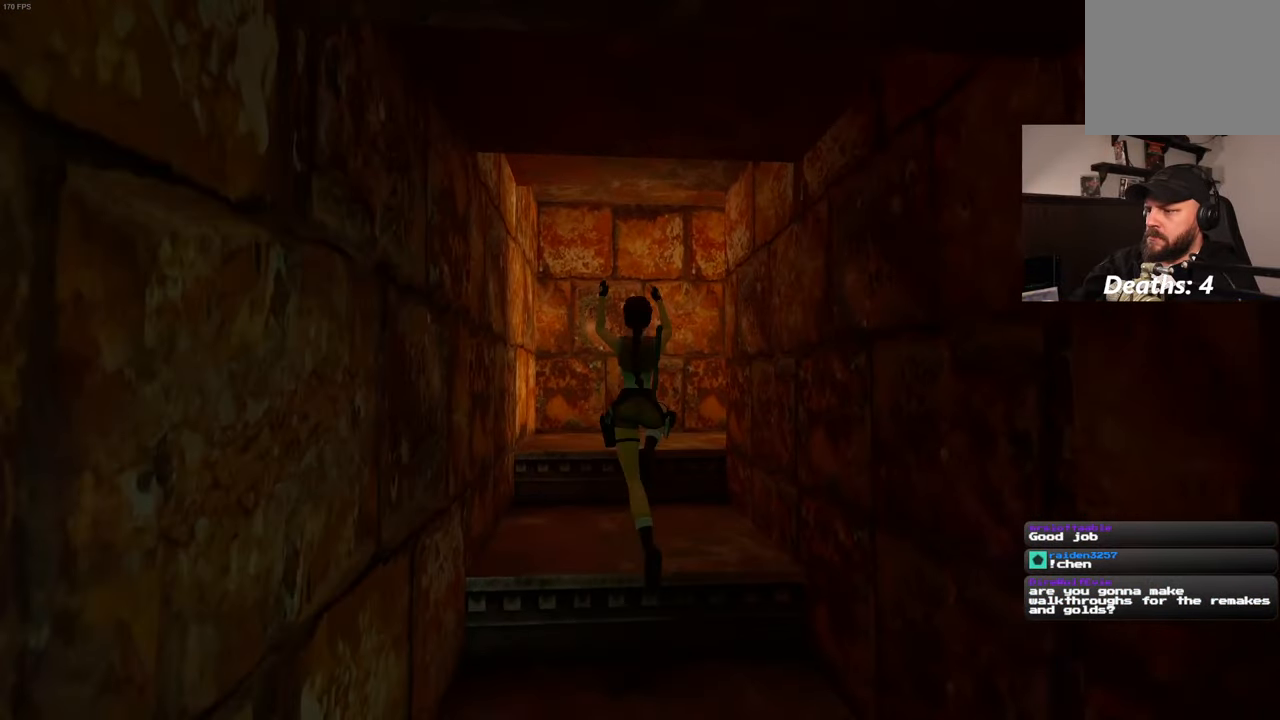
Gameplay with a controller (PlayStation layout); each line is a JSON object with the inputs held at the frame after it. "events" lists button and stick changes between this image and that frame as [ms after this image, input, new state], when the widget could be followed in between. Not read: DPAD_LEFT L3 R2 R3.
{"buttons": [], "left_stick": "up", "right_stick": "down-right", "events": [[116, "right_stick", "down-right"]]}
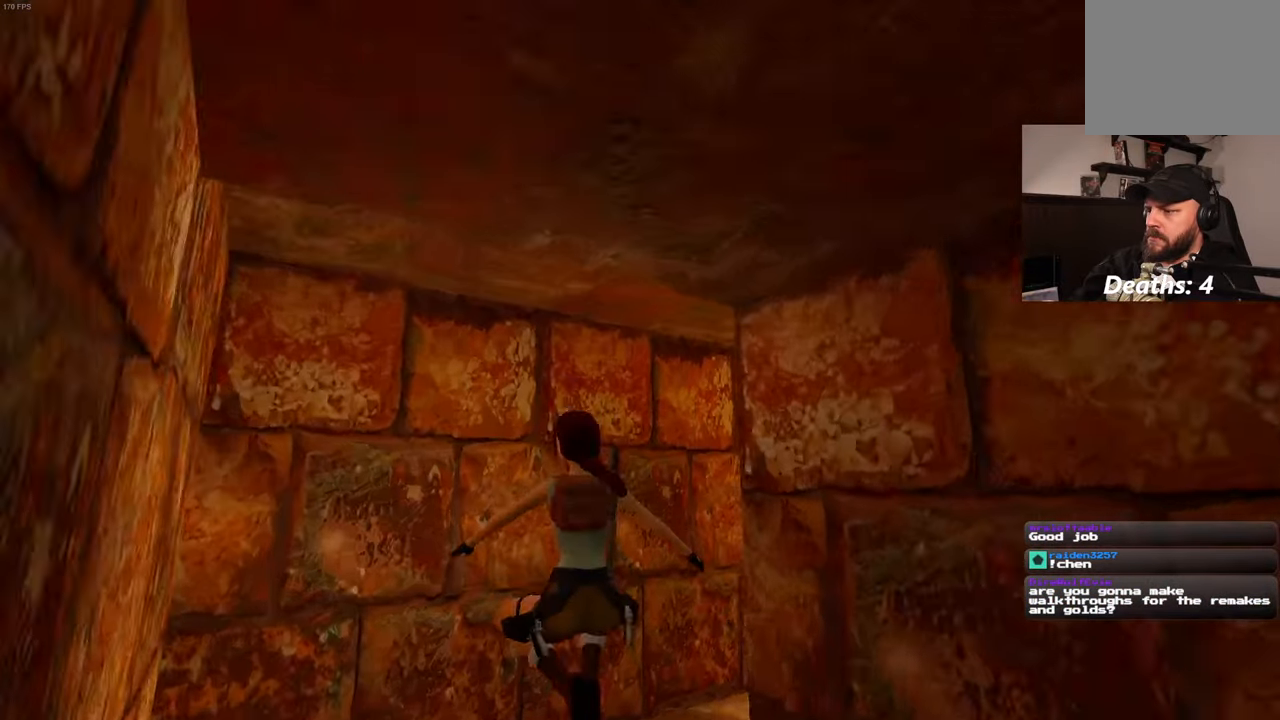
{"buttons": [], "left_stick": "up", "right_stick": "center", "events": [[66, "left_stick", "up-right"], [466, "right_stick", "center"], [500, "left_stick", "up"]]}
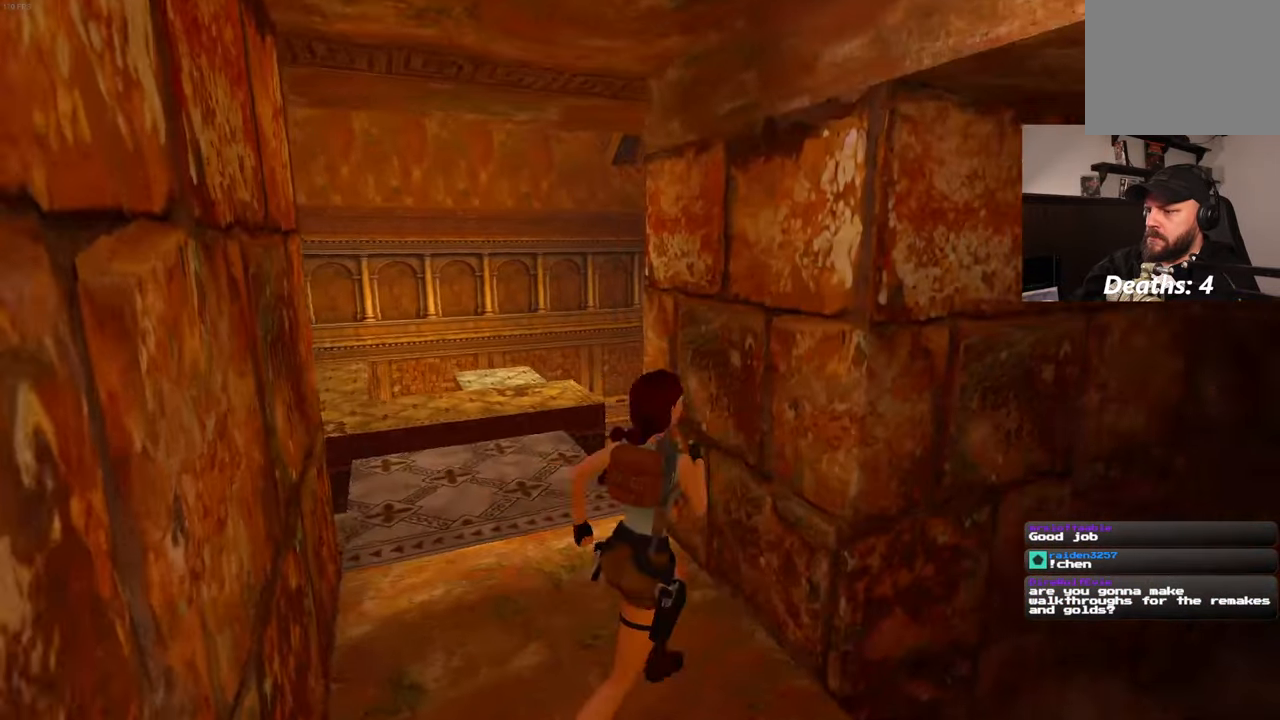
{"buttons": [], "left_stick": "up", "right_stick": "center", "events": [[200, "right_stick", "left"], [283, "right_stick", "center"]]}
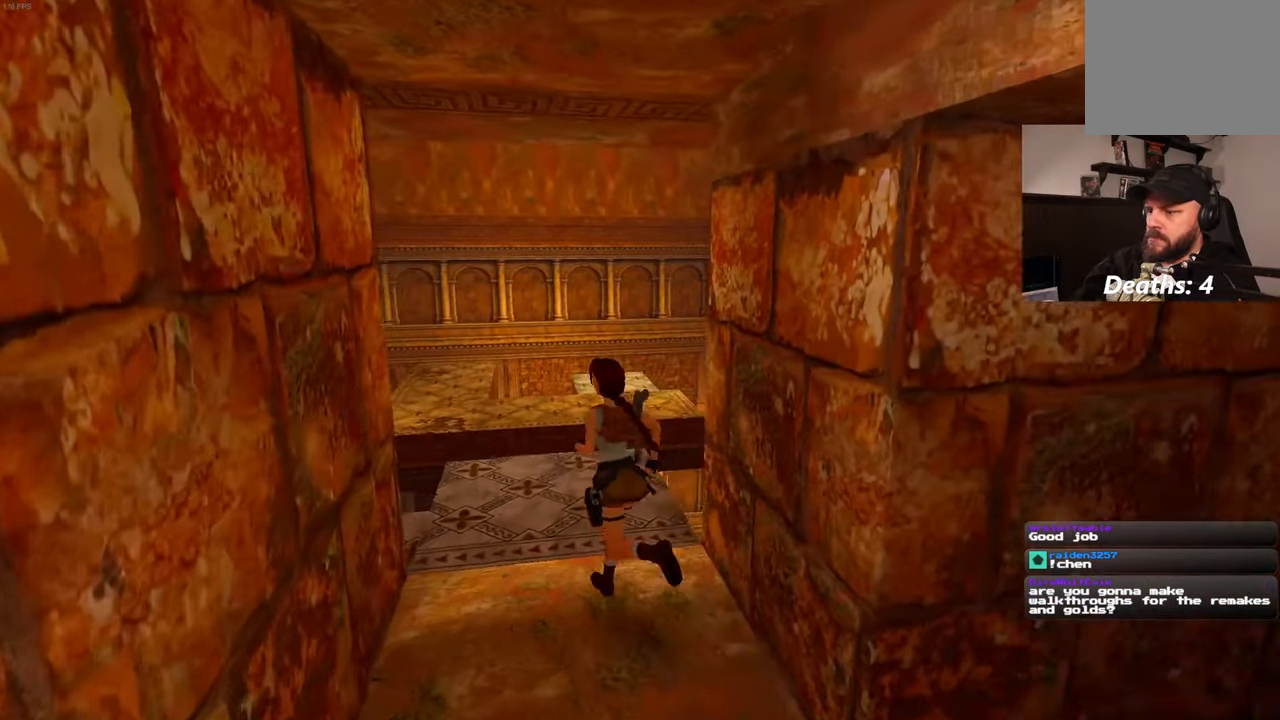
{"buttons": [], "left_stick": "up", "right_stick": "center", "events": []}
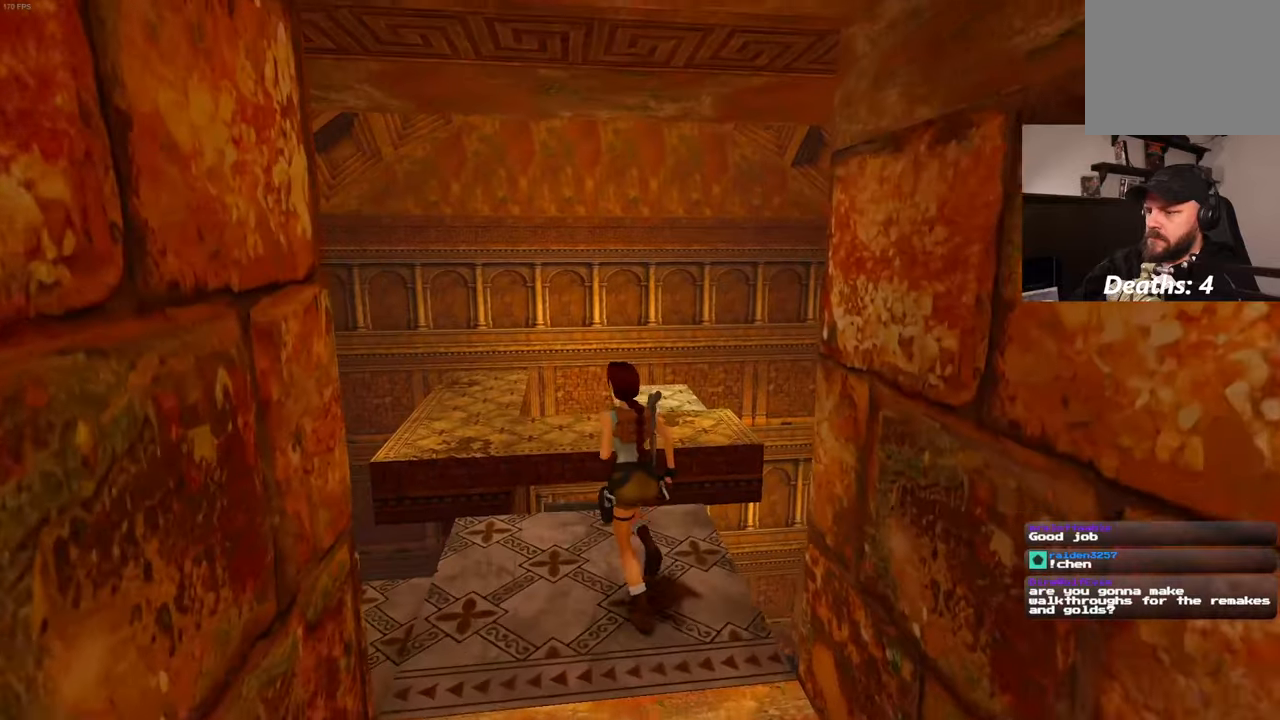
{"buttons": ["SQUARE"], "left_stick": "up", "right_stick": "center", "events": [[267, "SQUARE", "down"]]}
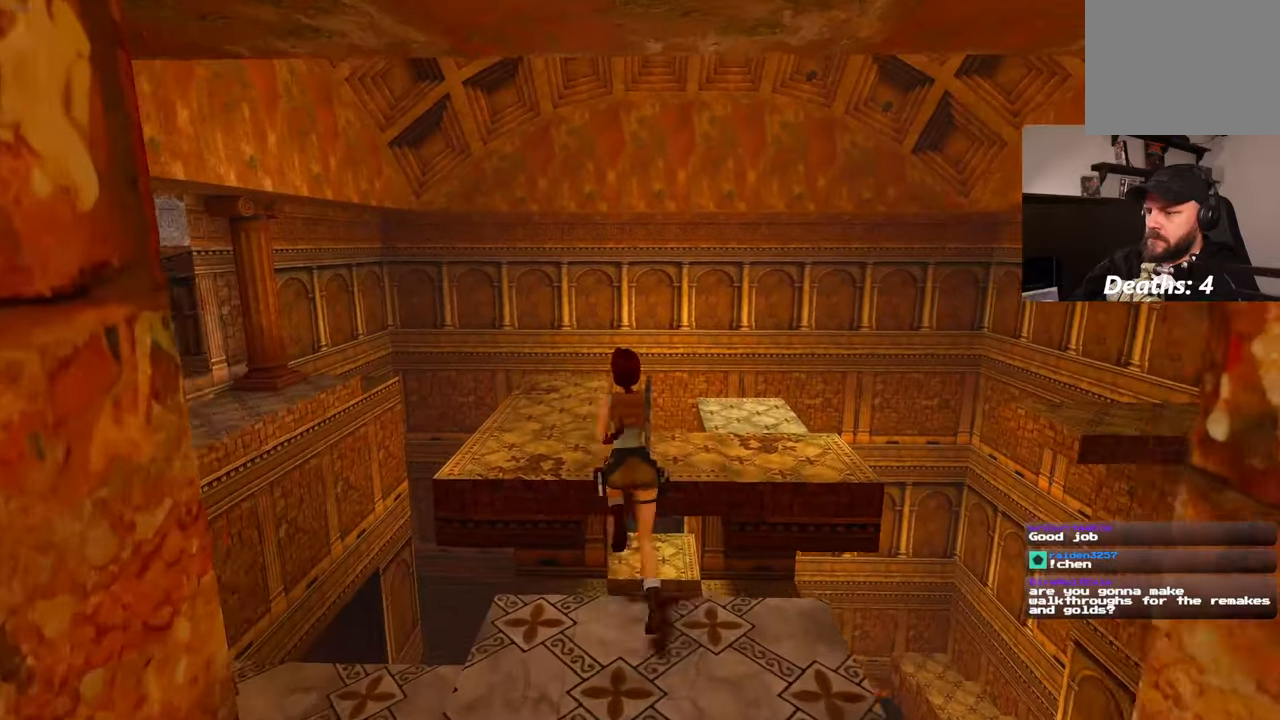
{"buttons": ["SQUARE"], "left_stick": "up", "right_stick": "center", "events": []}
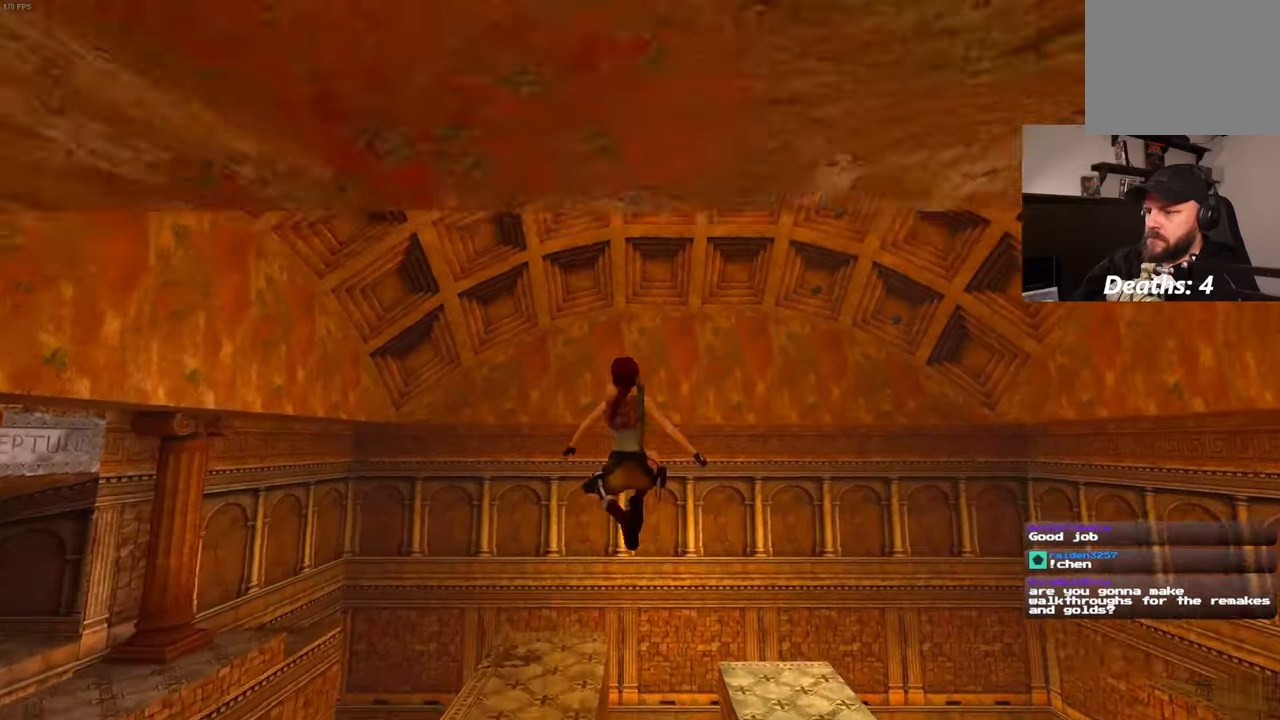
{"buttons": [], "left_stick": "center", "right_stick": "center", "events": [[100, "SQUARE", "up"], [300, "left_stick", "center"]]}
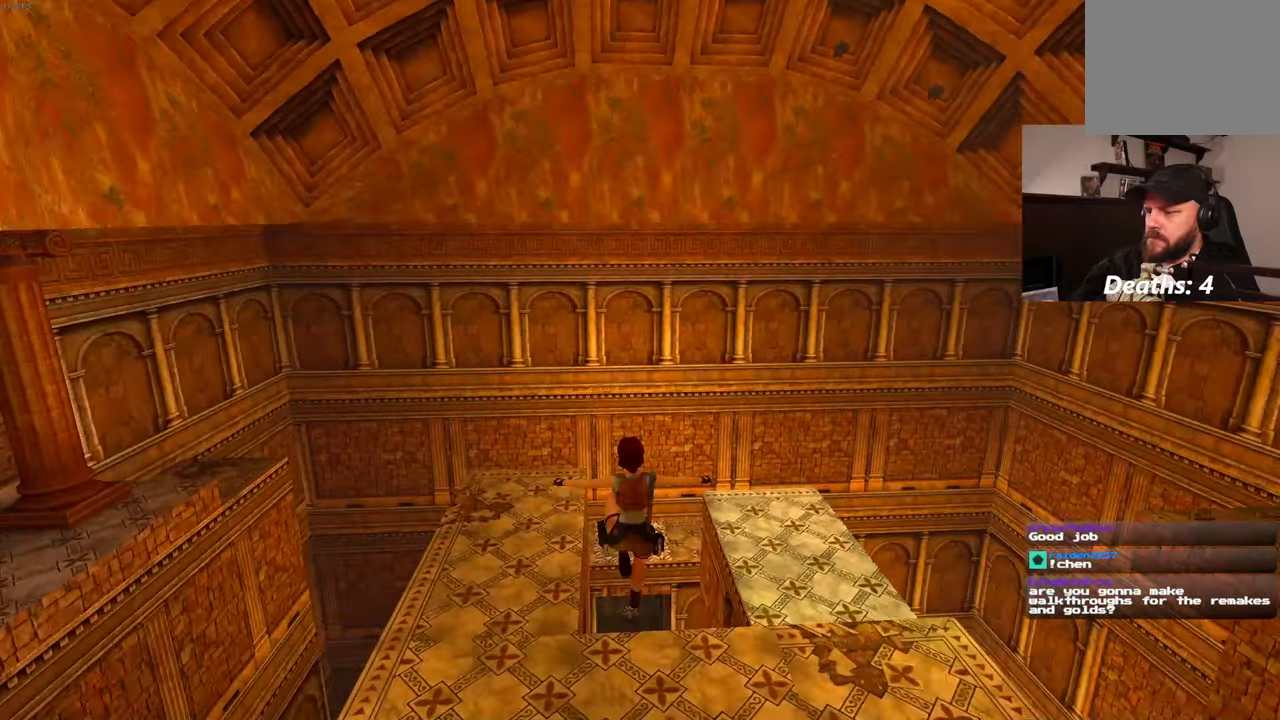
{"buttons": ["L2"], "left_stick": "center", "right_stick": "up", "events": [[217, "L2", "down"], [350, "right_stick", "up"]]}
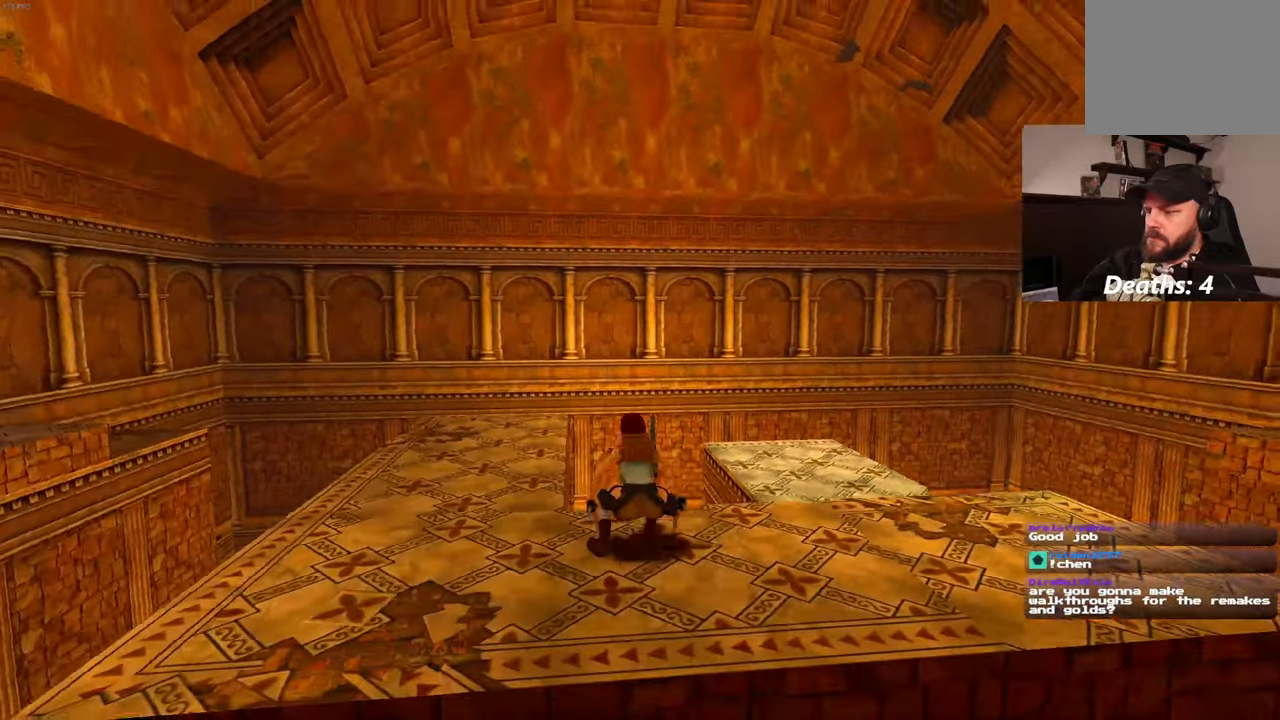
{"buttons": ["L2"], "left_stick": "center", "right_stick": "center", "events": [[283, "right_stick", "center"]]}
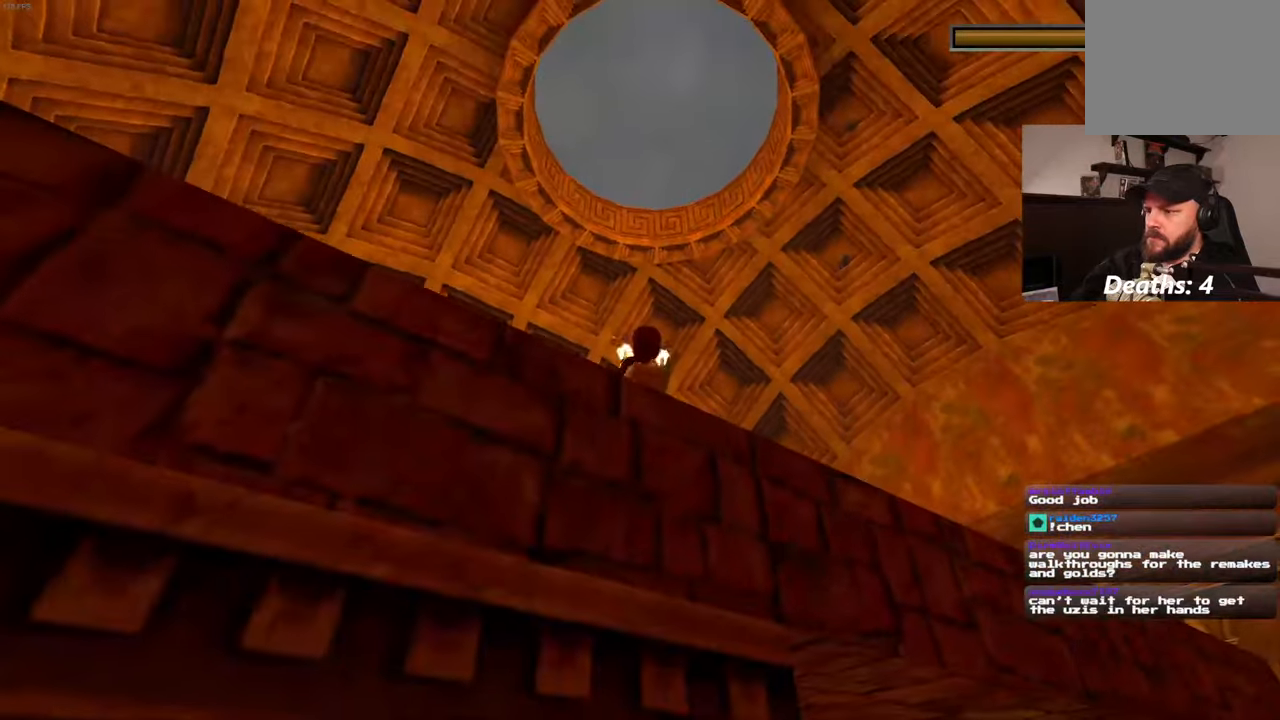
{"buttons": ["L2"], "left_stick": "center", "right_stick": "center", "events": []}
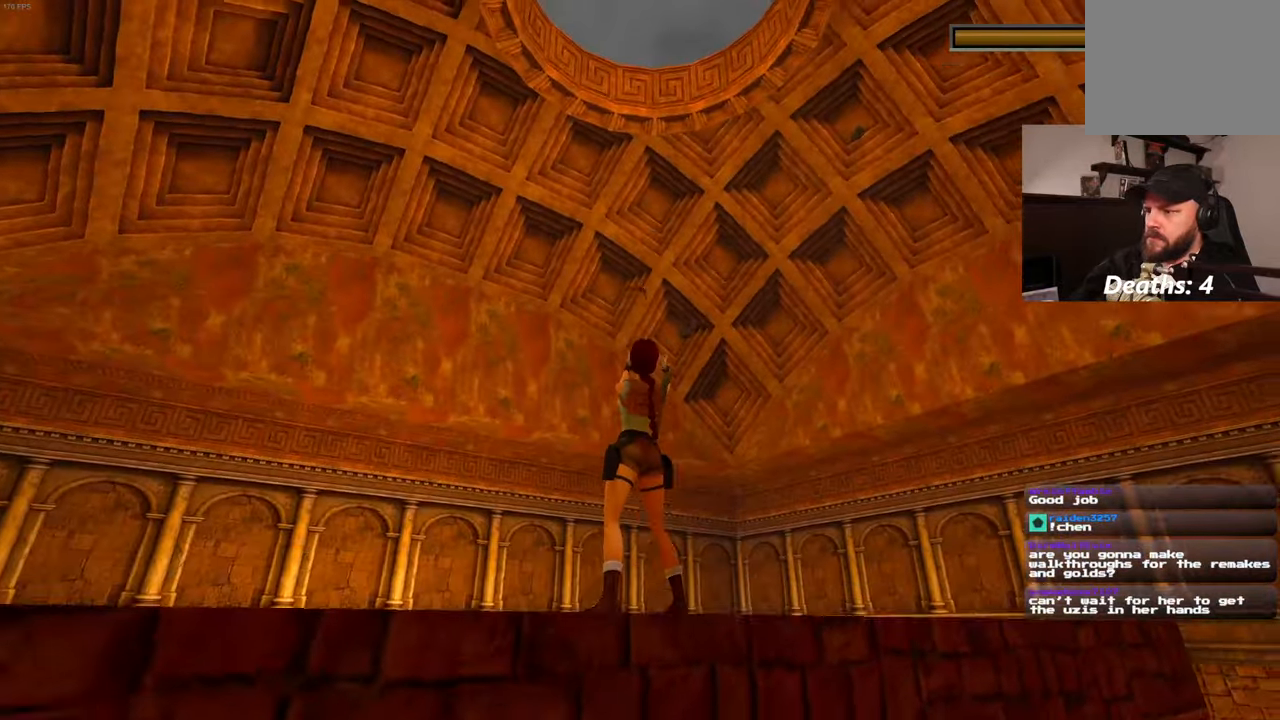
{"buttons": ["L2"], "left_stick": "center", "right_stick": "center", "events": []}
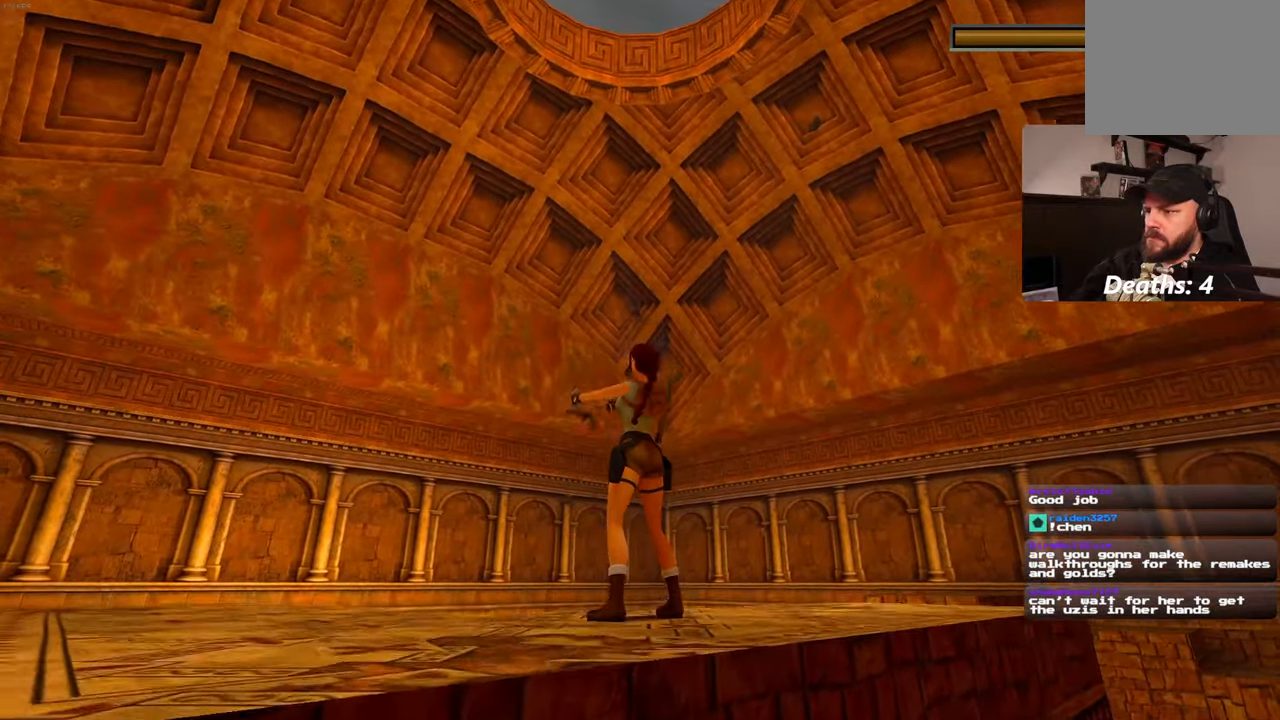
{"buttons": ["L2"], "left_stick": "center", "right_stick": "center", "events": []}
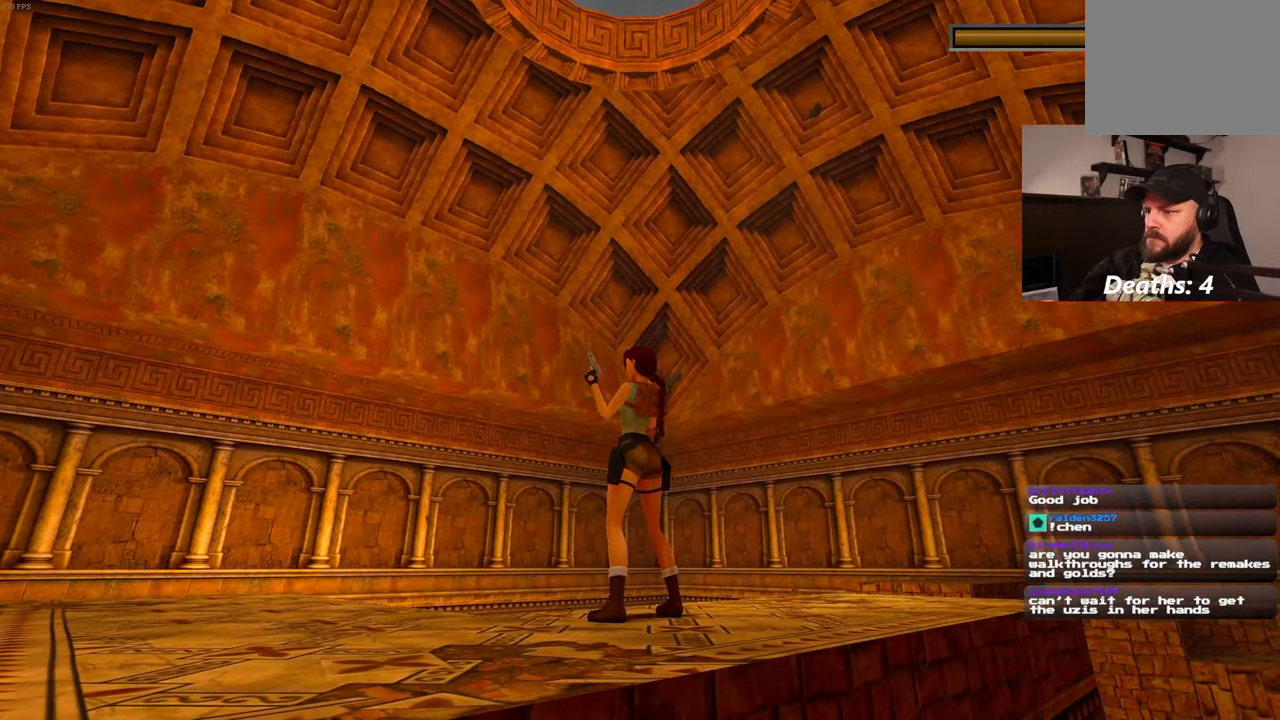
{"buttons": ["L2"], "left_stick": "center", "right_stick": "down-right", "events": [[67, "right_stick", "right"], [183, "right_stick", "up-right"], [300, "right_stick", "center"], [467, "right_stick", "down-right"]]}
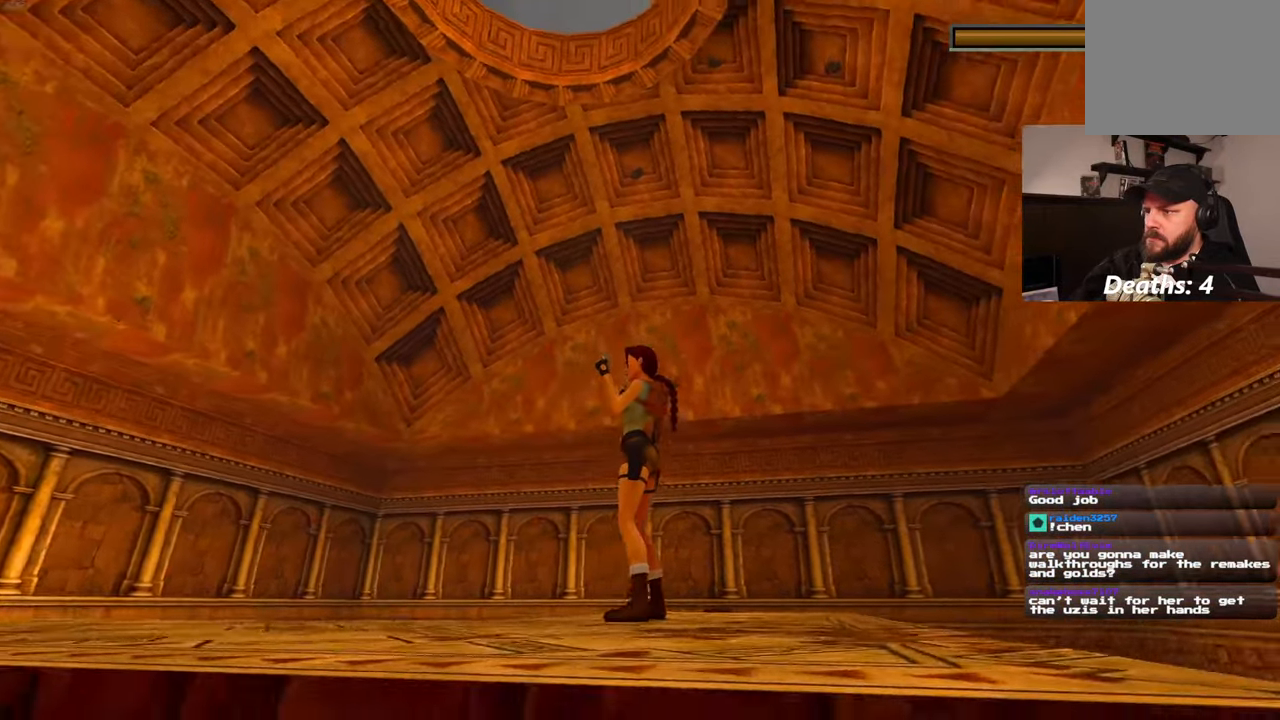
{"buttons": ["L2"], "left_stick": "center", "right_stick": "center", "events": [[200, "right_stick", "center"], [417, "left_stick", "up"], [500, "left_stick", "center"]]}
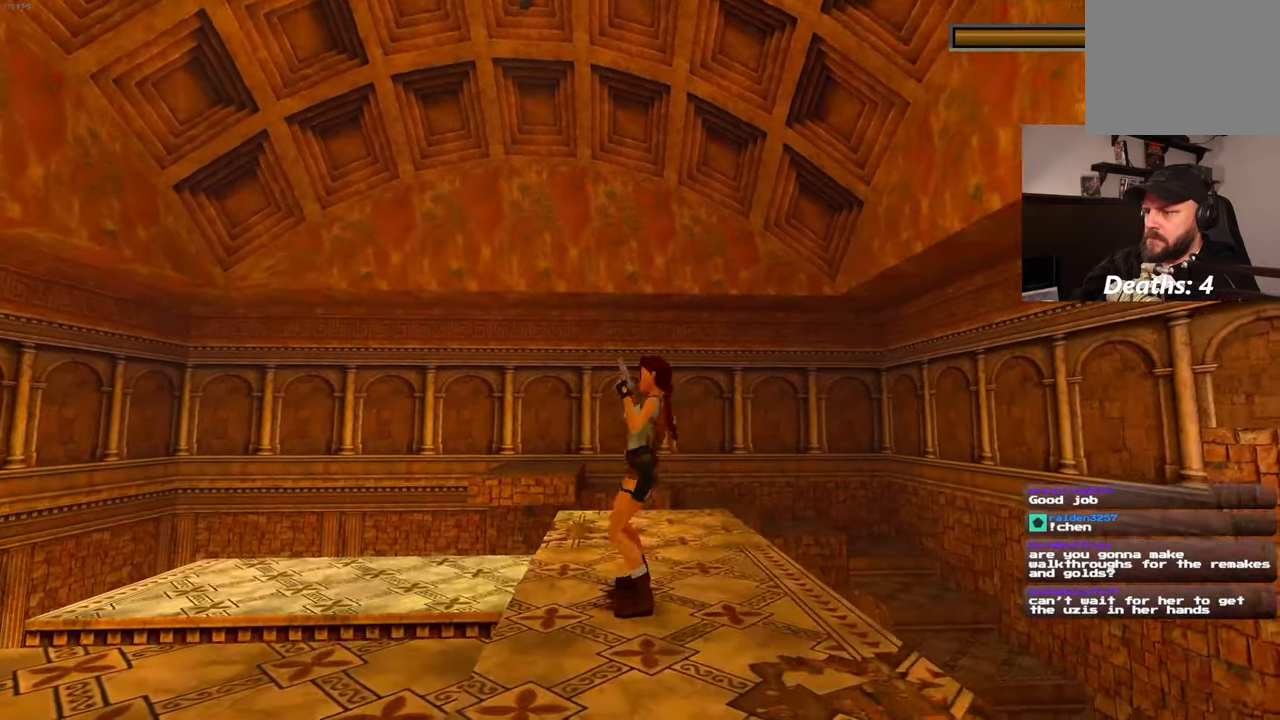
{"buttons": [], "left_stick": "left", "right_stick": "center", "events": [[350, "left_stick", "left"], [417, "L2", "up"]]}
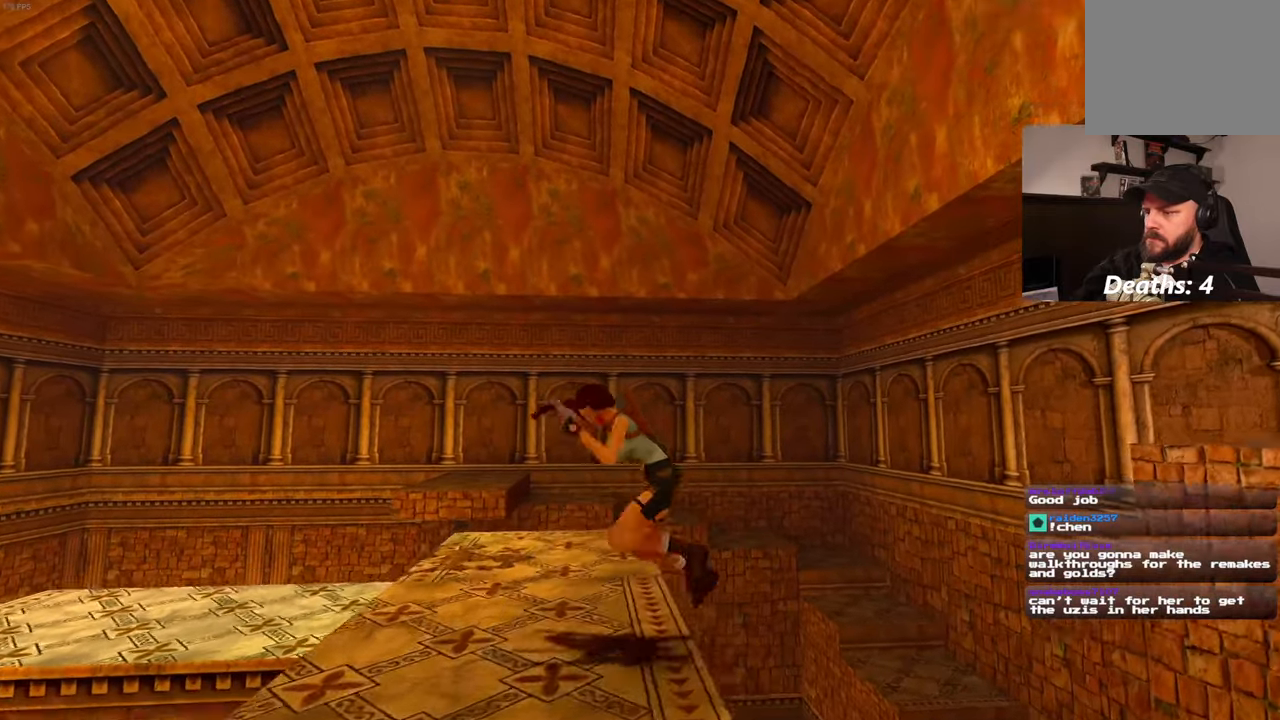
{"buttons": [], "left_stick": "up-left", "right_stick": "down", "events": [[34, "right_stick", "down-left"], [100, "left_stick", "up-left"], [150, "right_stick", "center"], [350, "right_stick", "down"]]}
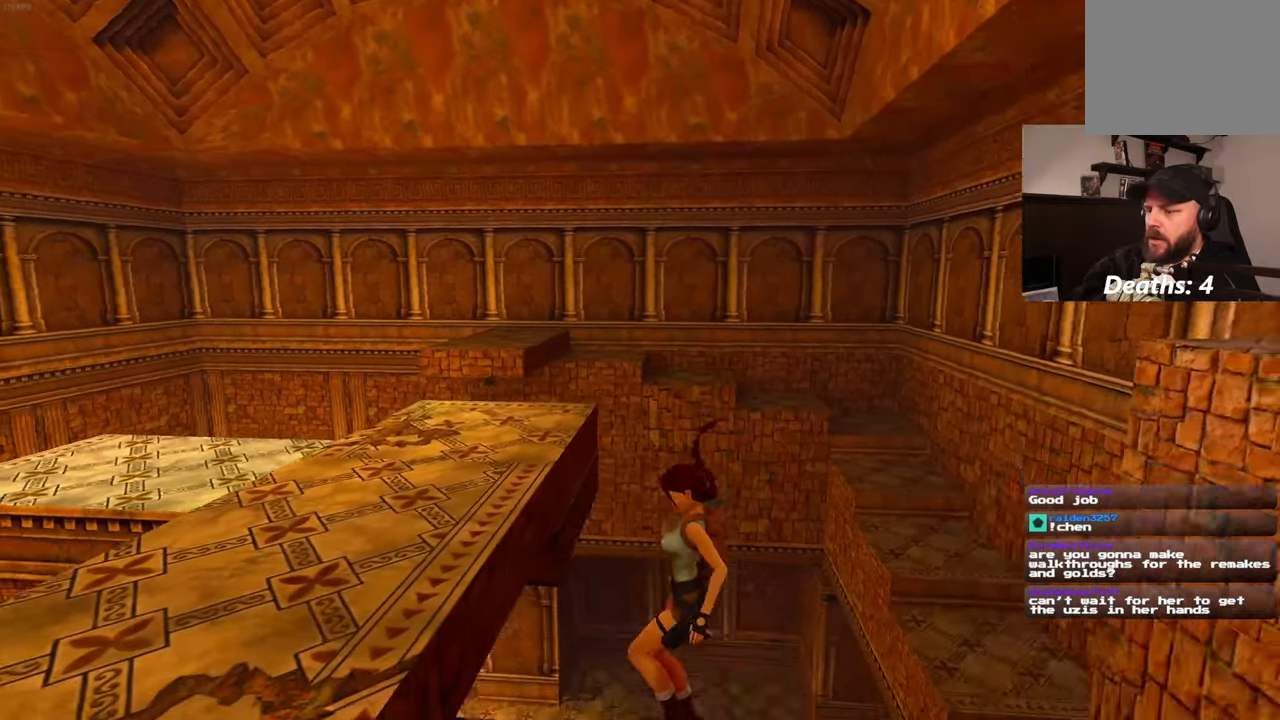
{"buttons": [], "left_stick": "down-right", "right_stick": "down", "events": [[84, "left_stick", "down-left"], [167, "left_stick", "down"], [350, "left_stick", "down-right"]]}
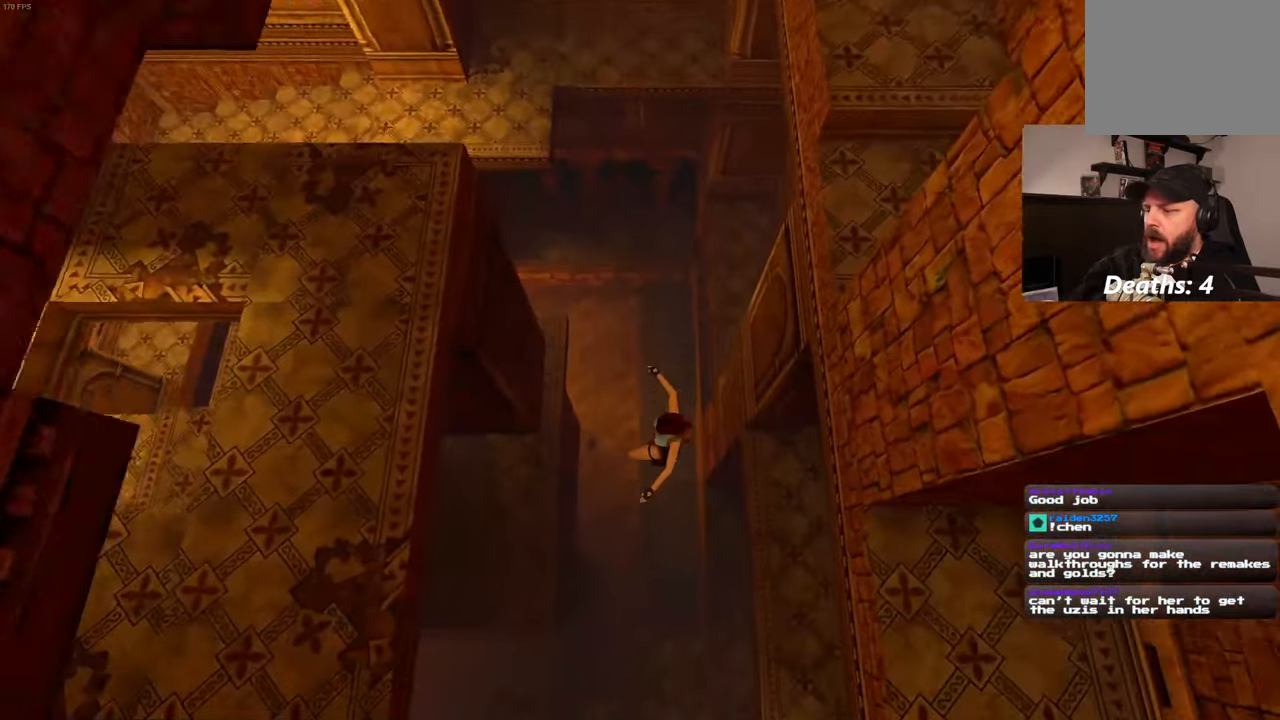
{"buttons": [], "left_stick": "up-right", "right_stick": "down-right", "events": [[150, "right_stick", "down-right"], [234, "left_stick", "right"], [434, "left_stick", "up-right"]]}
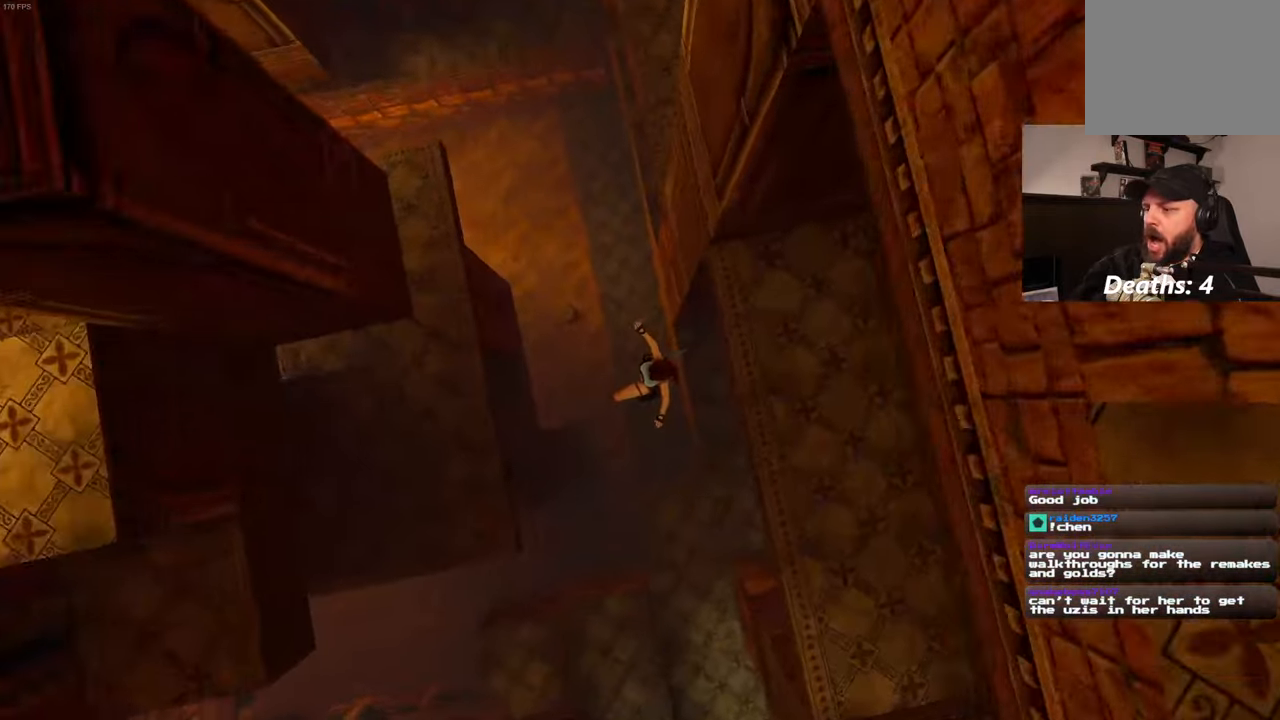
{"buttons": [], "left_stick": "up", "right_stick": "down-right", "events": [[467, "left_stick", "up"]]}
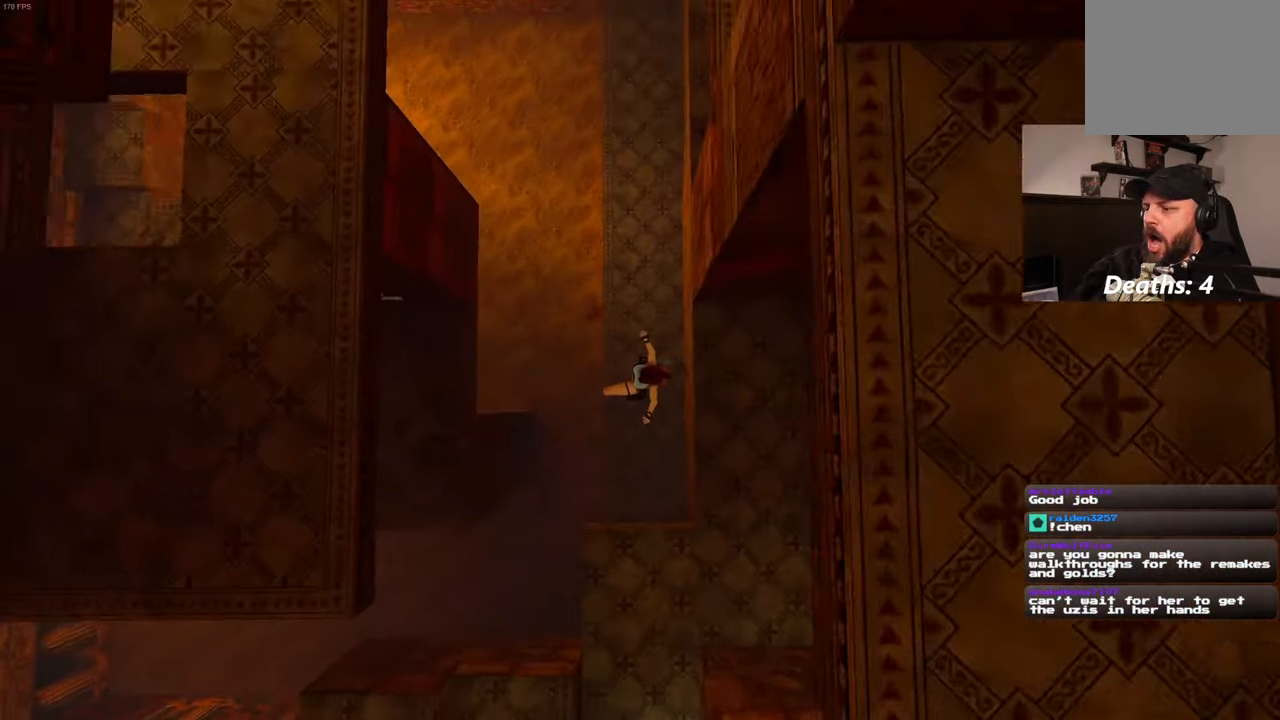
{"buttons": [], "left_stick": "down-left", "right_stick": "down-right", "events": [[134, "left_stick", "up-left"], [267, "left_stick", "left"], [434, "left_stick", "down-left"]]}
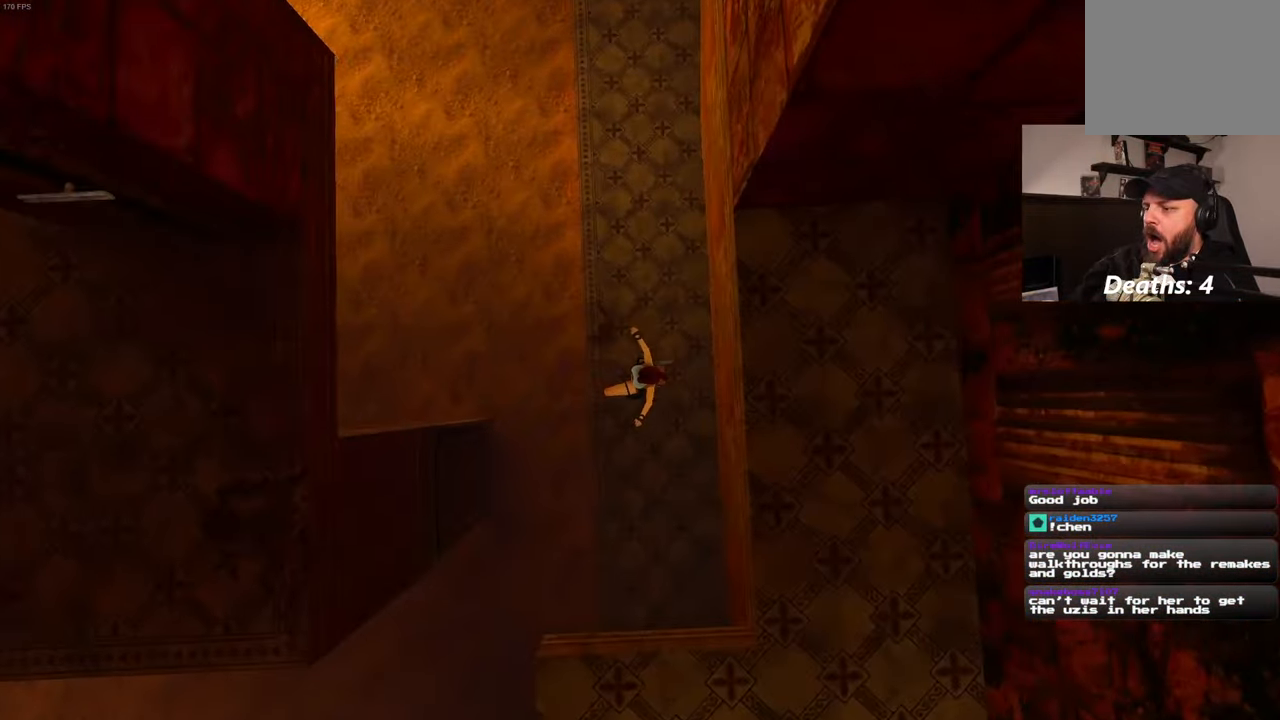
{"buttons": [], "left_stick": "up-right", "right_stick": "down-right", "events": [[167, "left_stick", "down"], [367, "left_stick", "right"], [417, "left_stick", "up-right"]]}
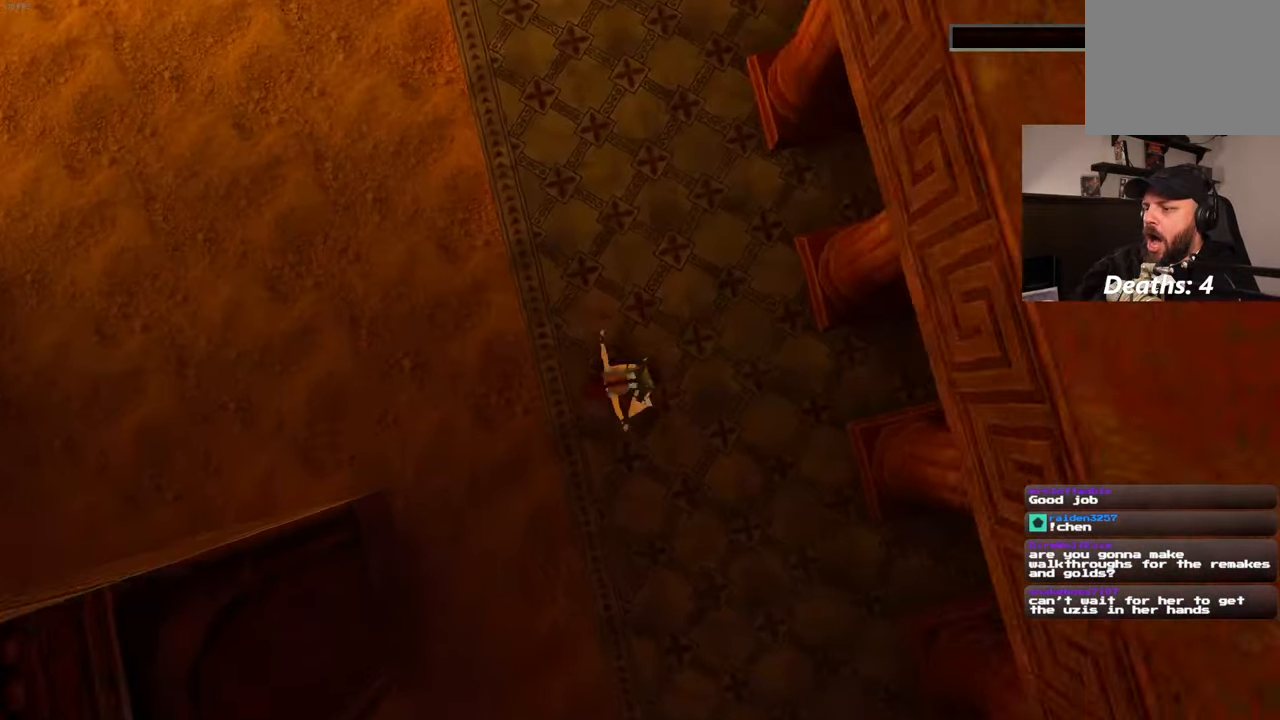
{"buttons": [], "left_stick": "down-left", "right_stick": "center", "events": [[134, "left_stick", "up-left"], [317, "right_stick", "center"], [367, "left_stick", "left"], [500, "left_stick", "down-left"]]}
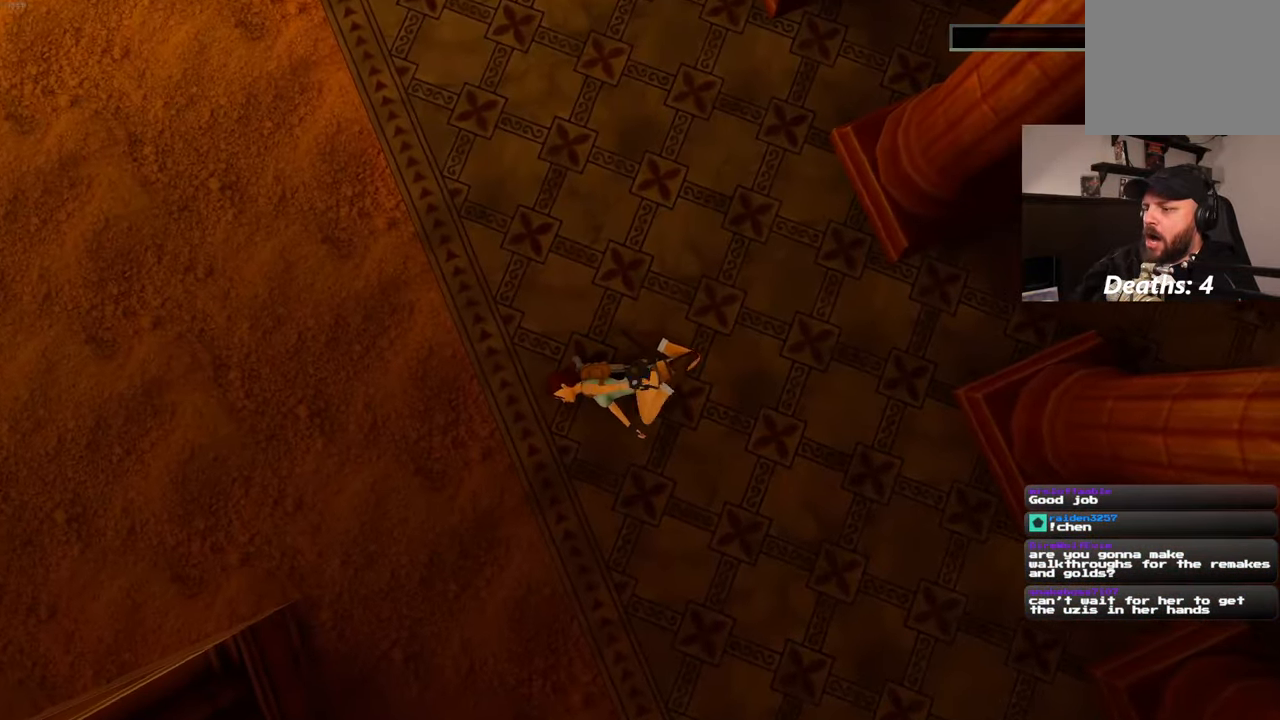
{"buttons": [], "left_stick": "up", "right_stick": "left"}
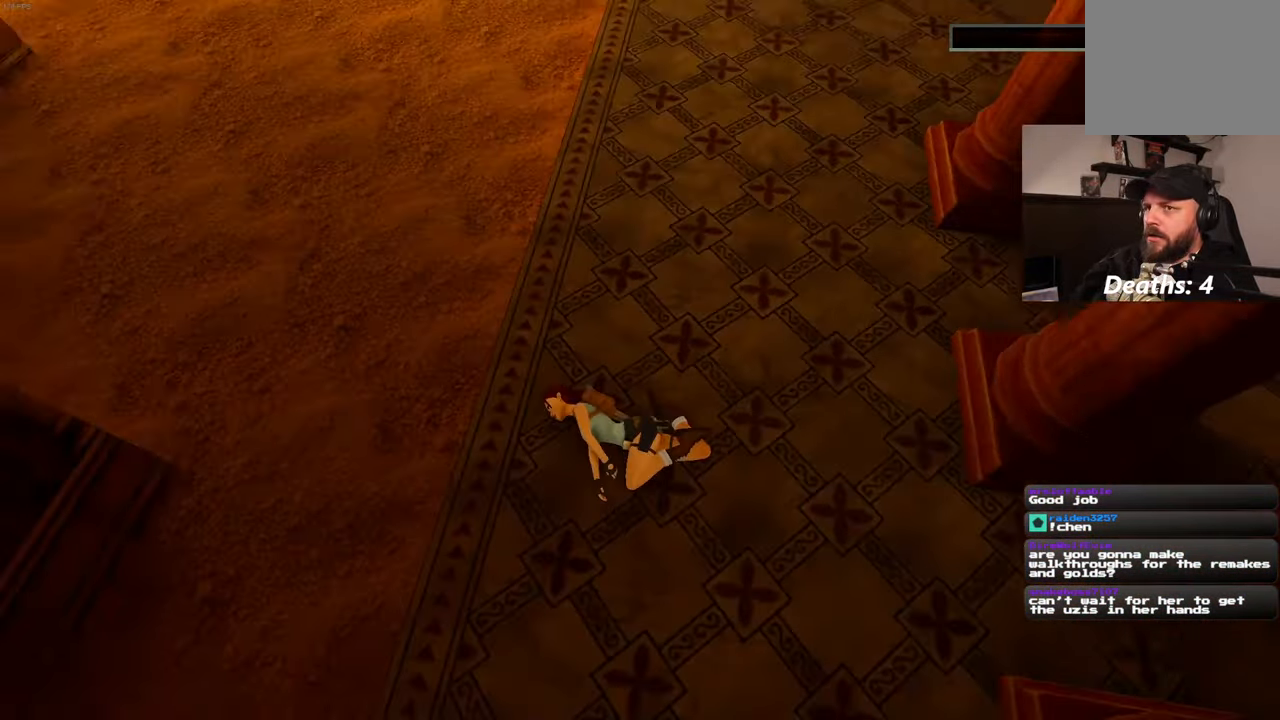
{"buttons": [], "left_stick": "center", "right_stick": "center", "events": [[84, "right_stick", "center"], [117, "left_stick", "up-left"], [184, "CROSS", "down"], [217, "left_stick", "center"], [366, "CROSS", "up"]]}
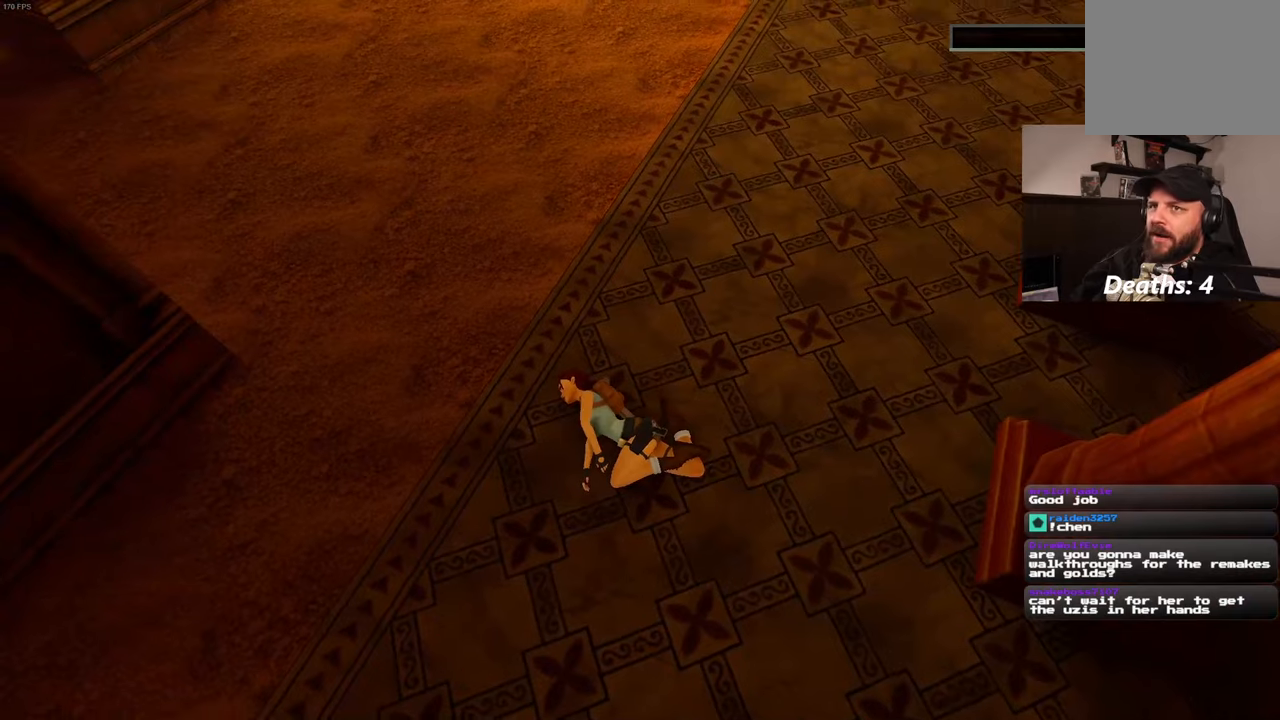
{"buttons": [], "left_stick": "center", "right_stick": "center", "events": [[116, "right_stick", "up-left"], [316, "right_stick", "center"], [383, "CROSS", "down"], [500, "CROSS", "up"]]}